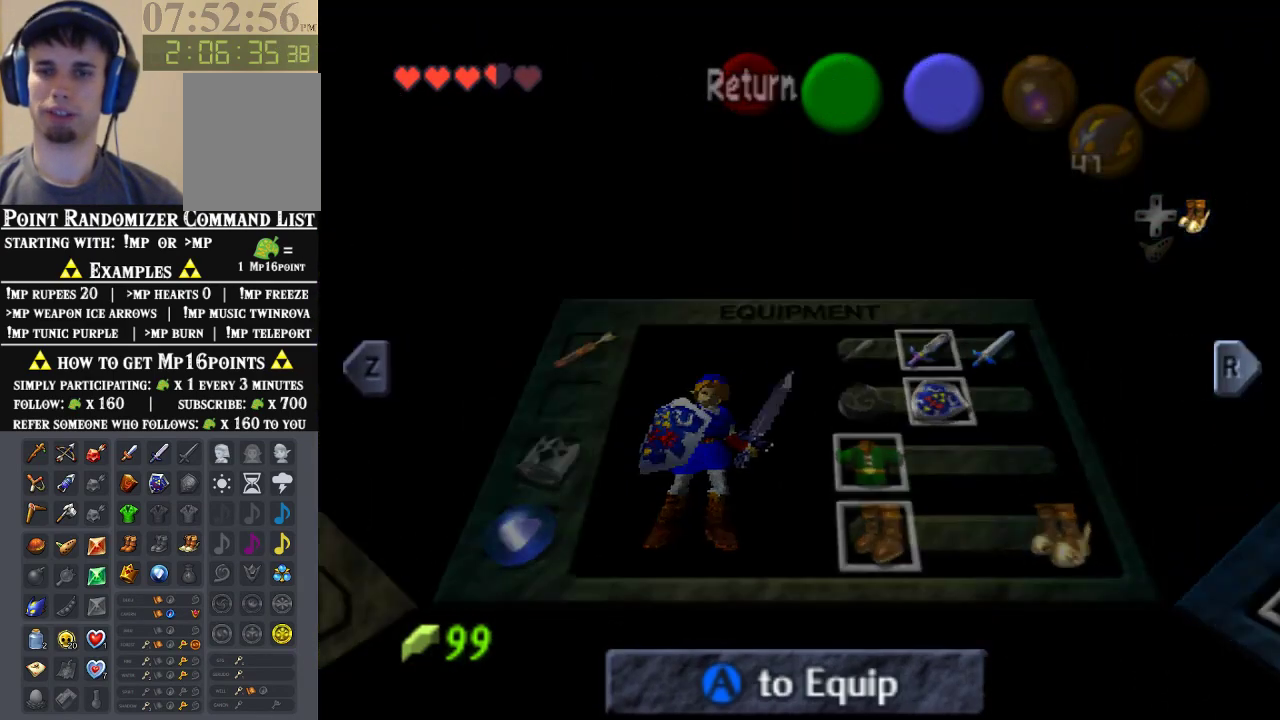
Gameplay with a controller (Nintendo layout); each line is a JSON object with the inputs held at the frame after it. "events" lists button and stick changes between this image and that frame as [ms after this image, input, new state], when the widget could be followed in between. Not read: L1 L3 R1 R3.
{"buttons": ["A"], "left_stick": "up", "events": [[33, "START", "up"], [167, "left_stick", "up"], [267, "A", "down"], [333, "A", "up"], [433, "A", "down"]]}
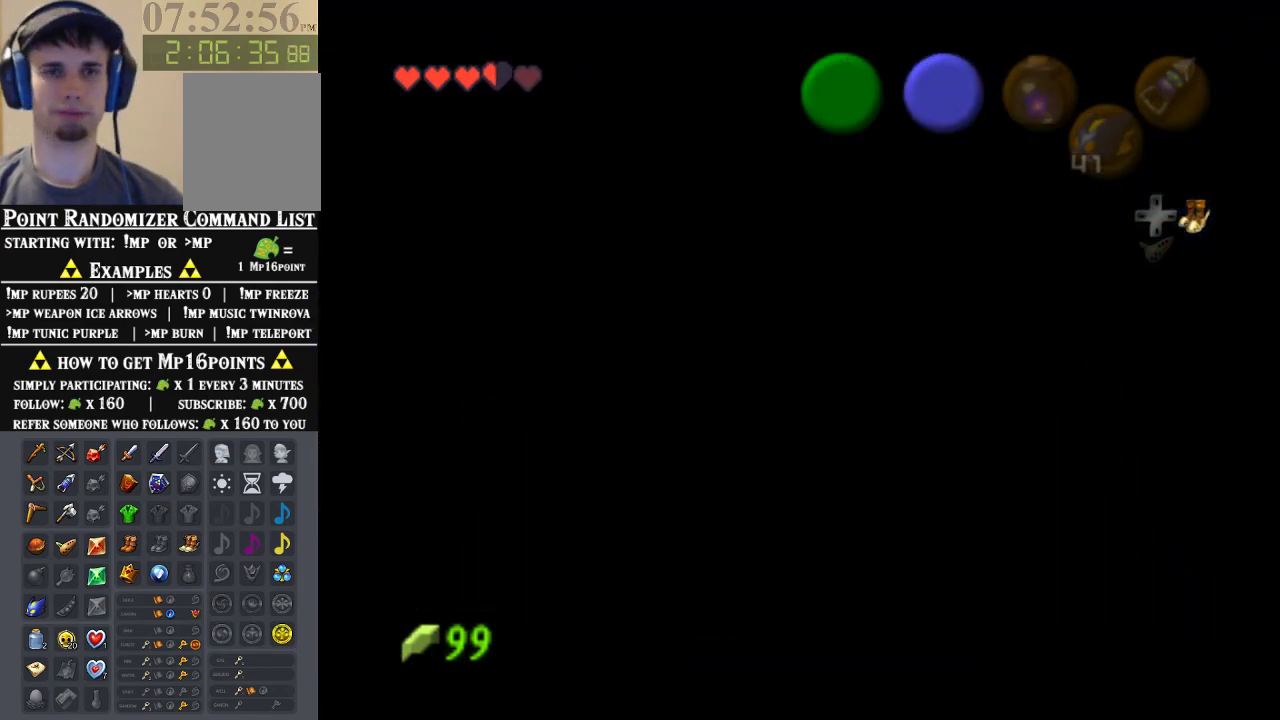
{"buttons": [], "left_stick": "up", "events": [[33, "A", "up"]]}
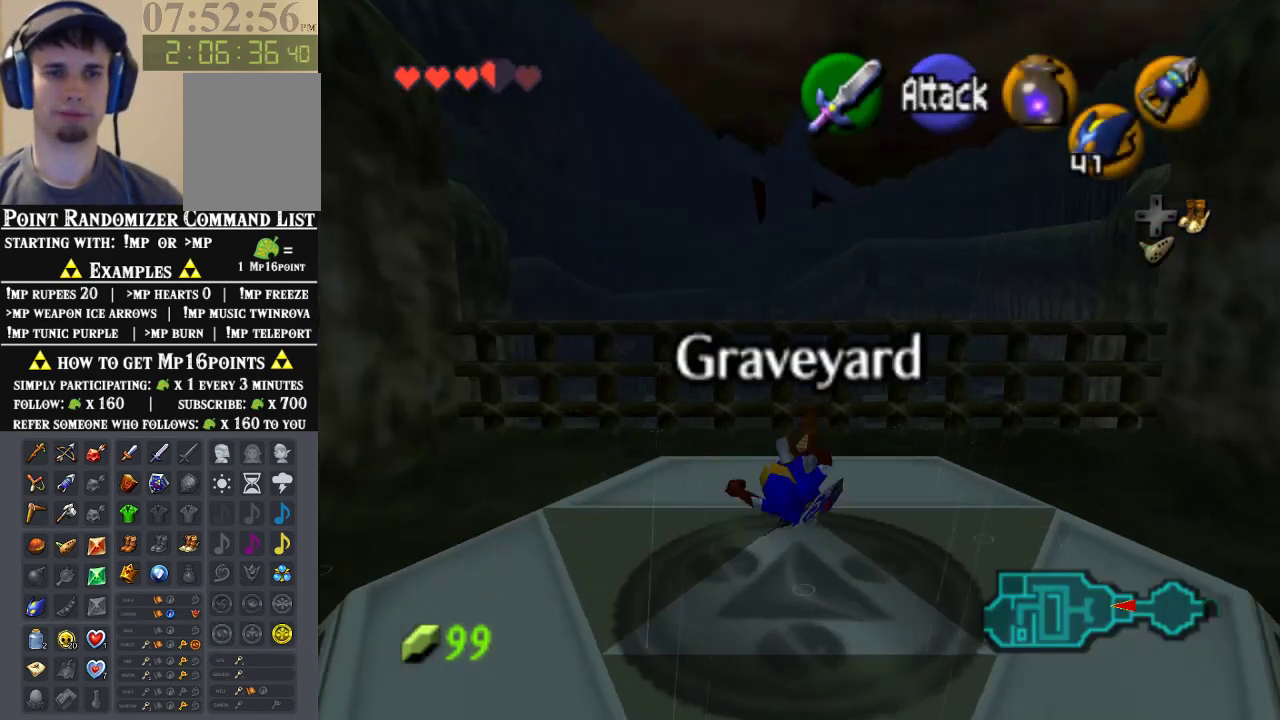
{"buttons": [], "left_stick": "up", "events": []}
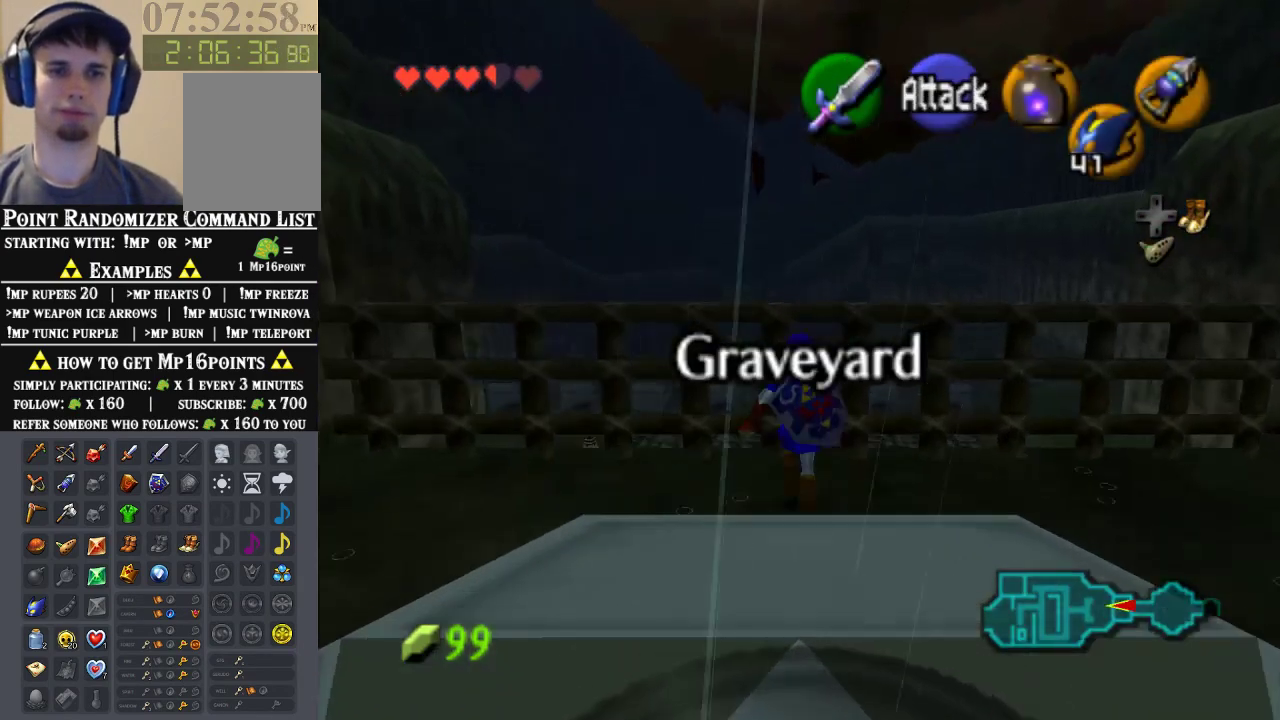
{"buttons": [], "left_stick": "up", "events": []}
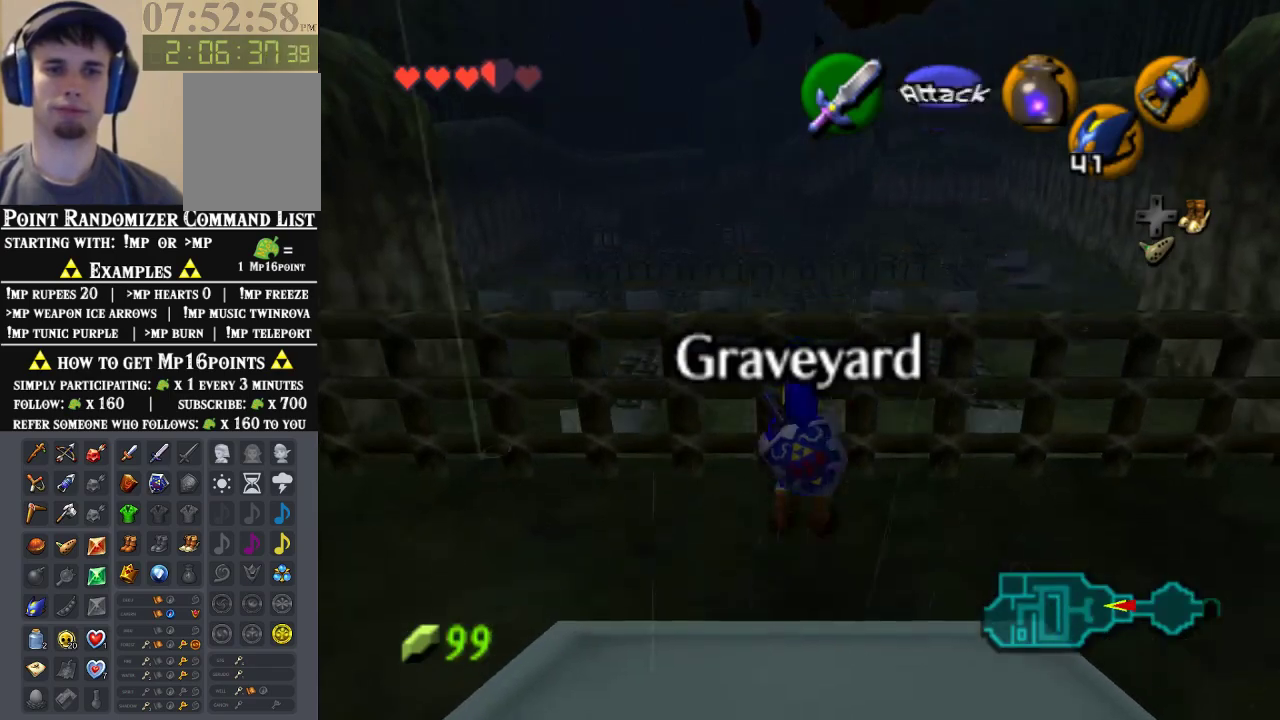
{"buttons": [], "left_stick": "up", "events": []}
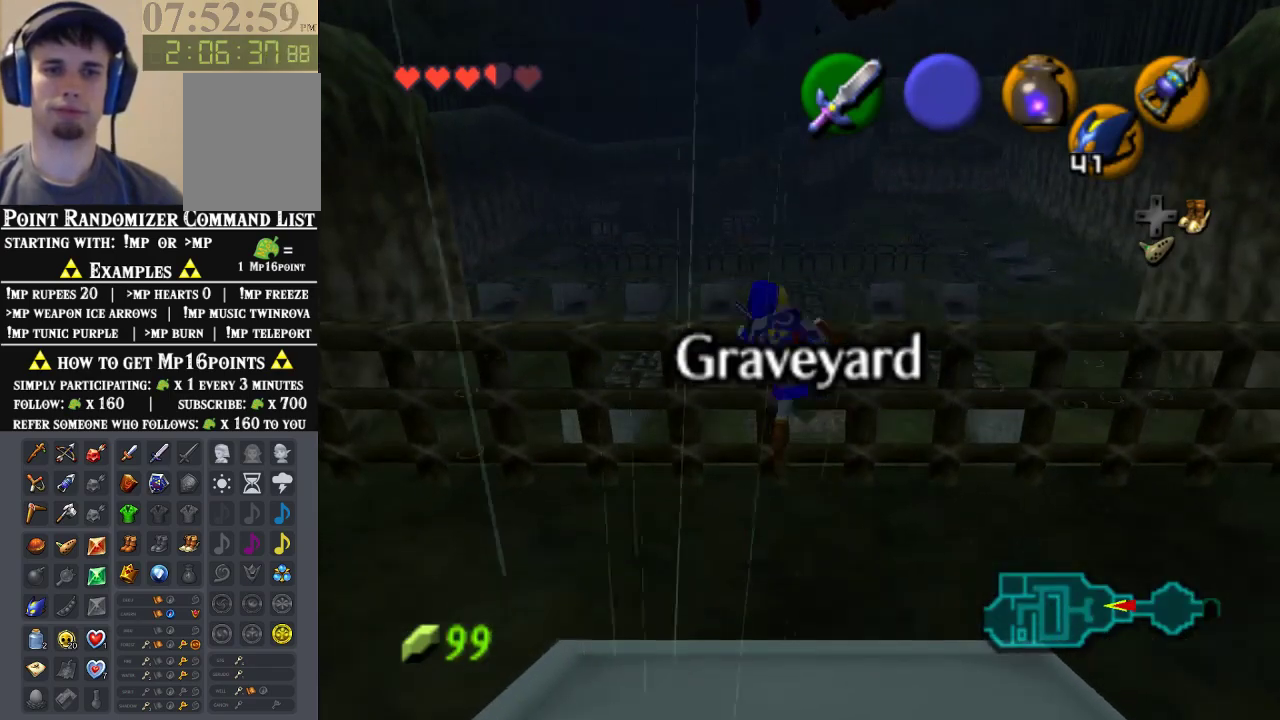
{"buttons": ["A"], "left_stick": "up", "events": [[433, "A", "down"]]}
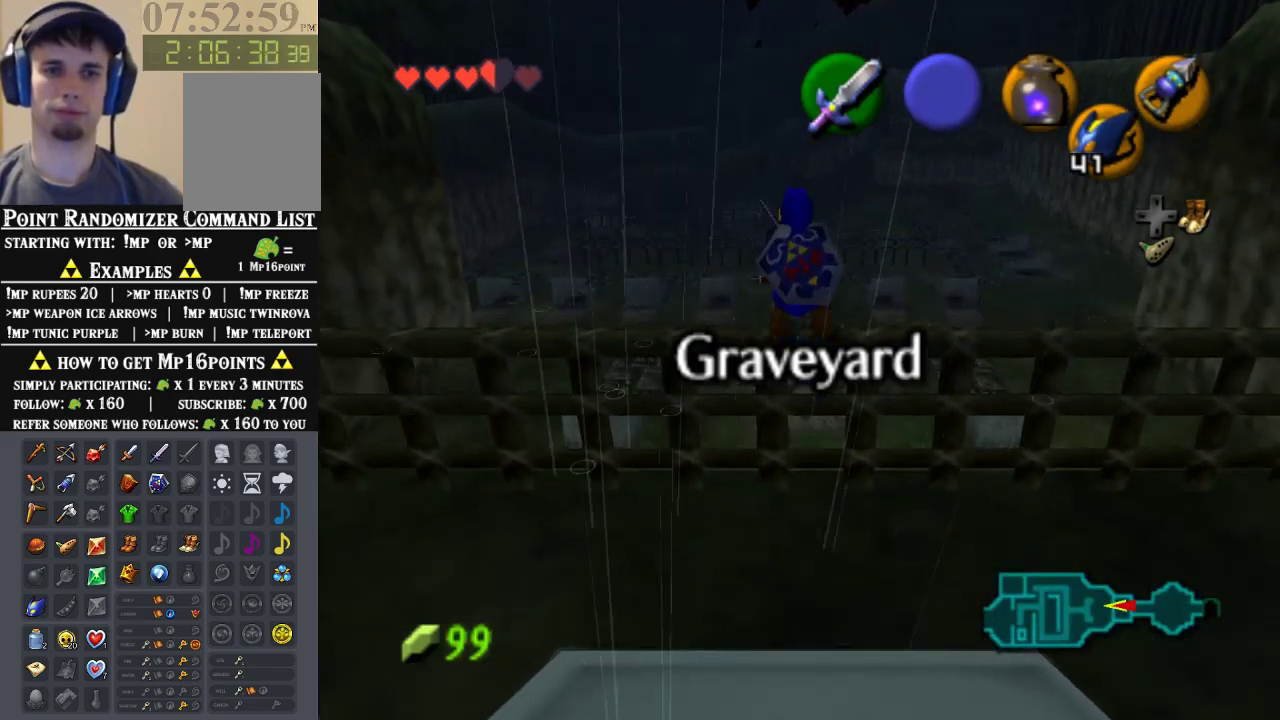
{"buttons": [], "left_stick": "up", "events": [[200, "A", "up"]]}
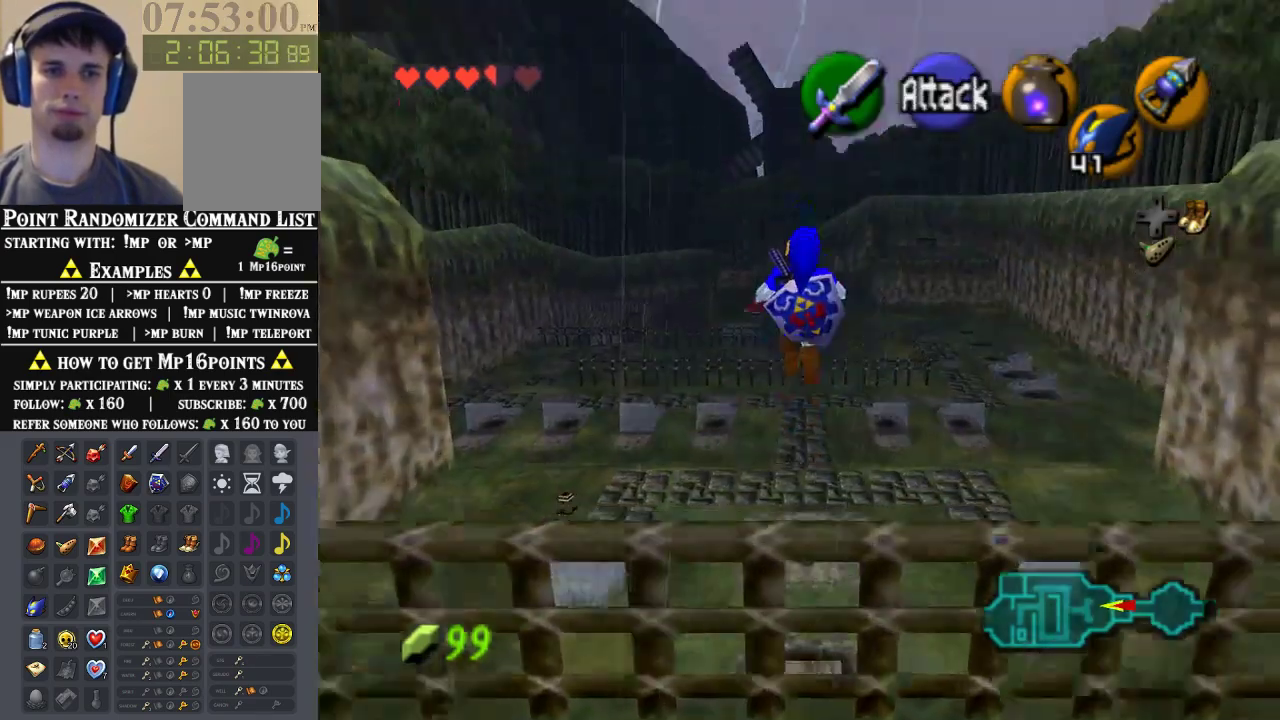
{"buttons": [], "left_stick": "up", "events": []}
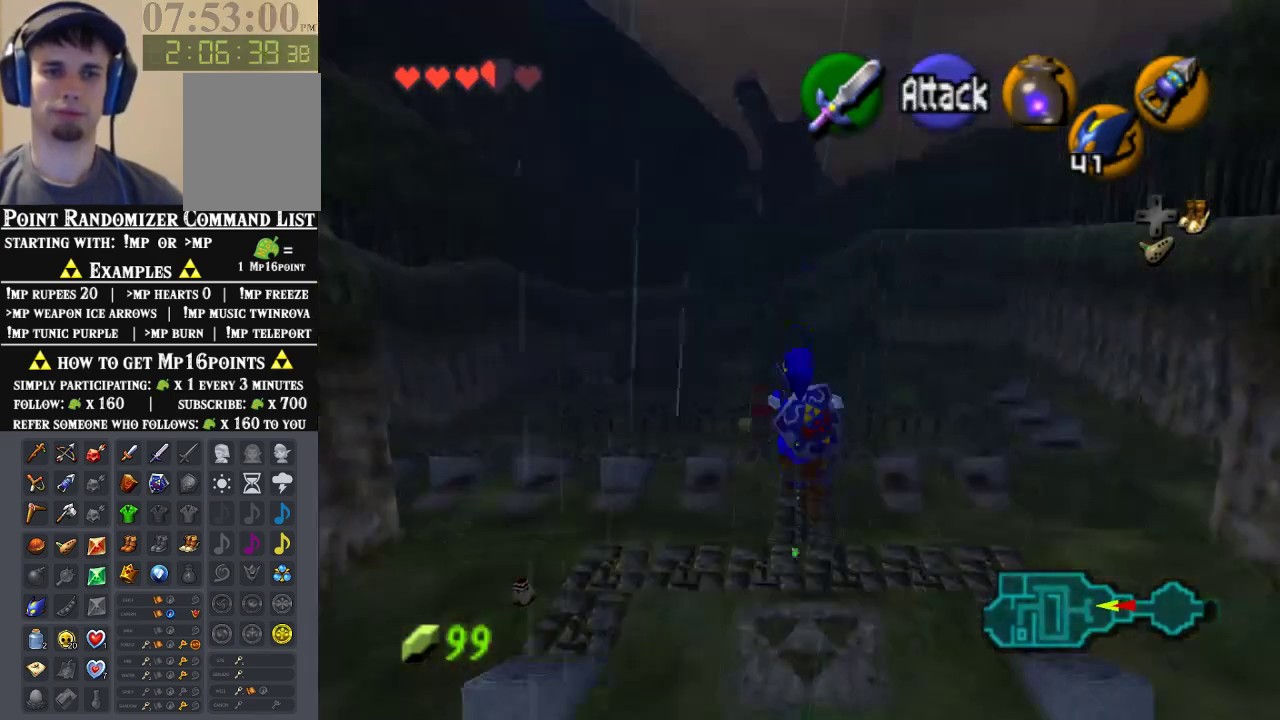
{"buttons": [], "left_stick": "up", "events": []}
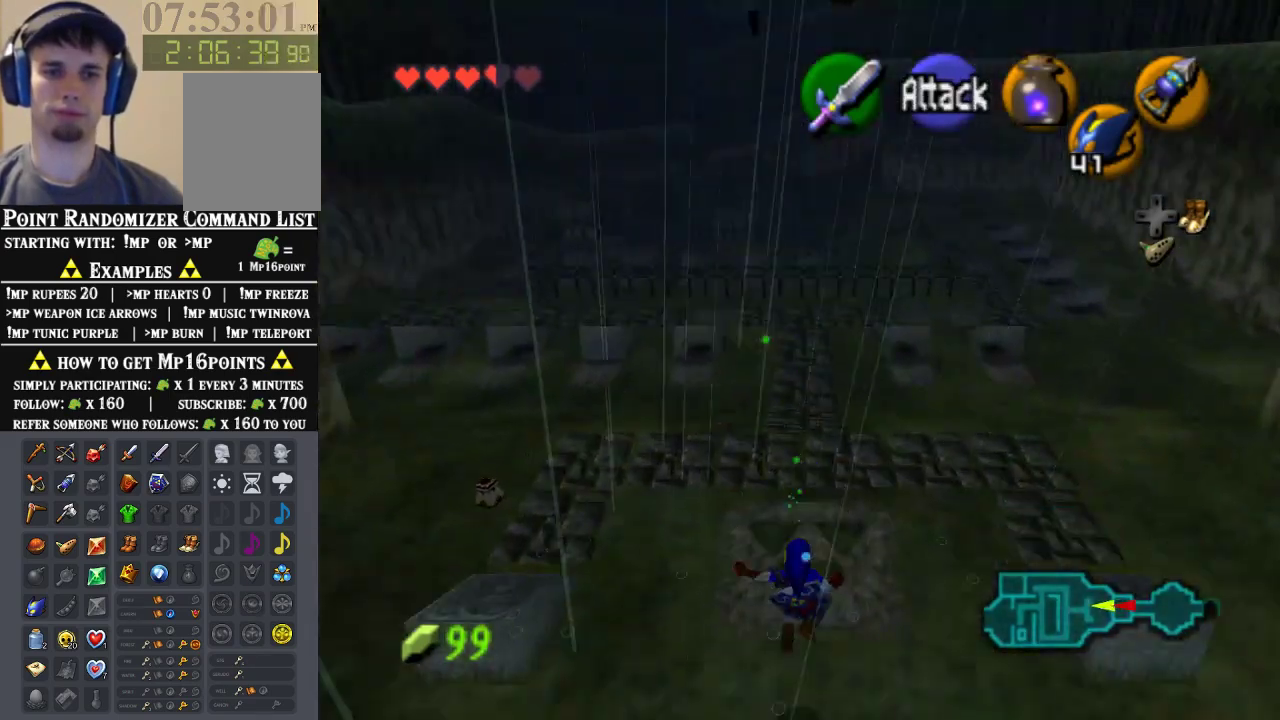
{"buttons": [], "left_stick": "up", "events": []}
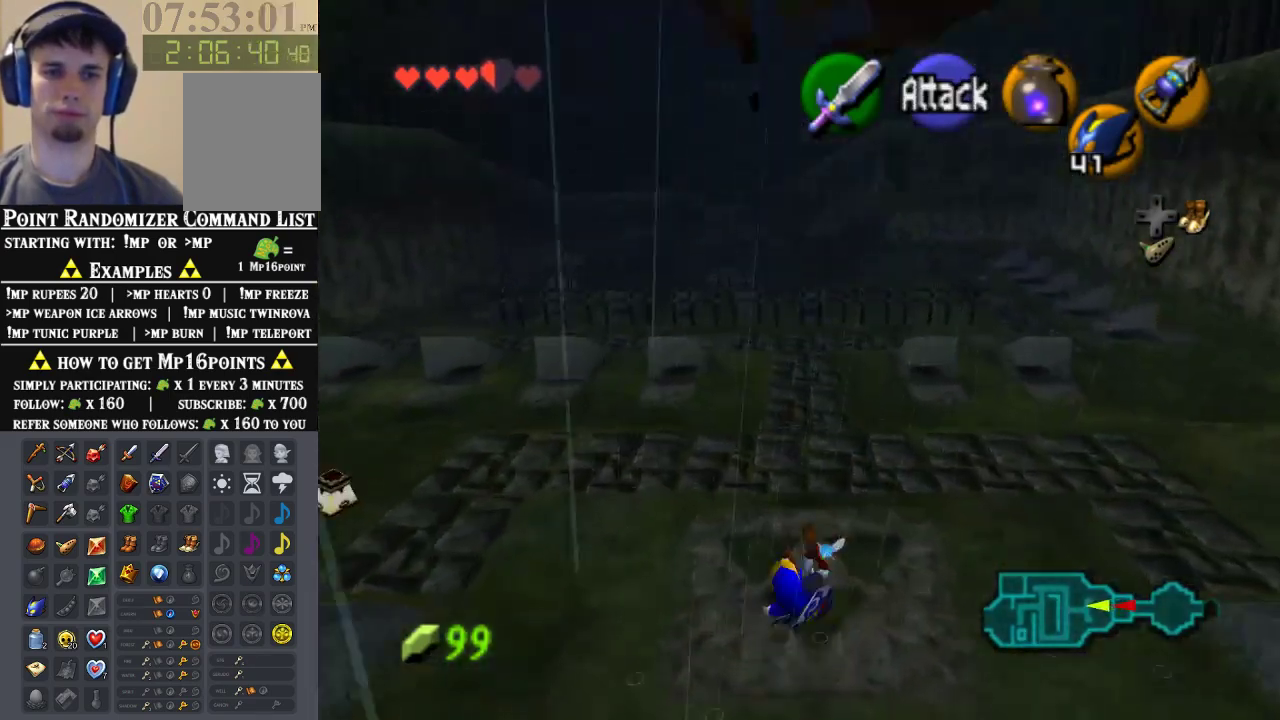
{"buttons": [], "left_stick": "up", "events": []}
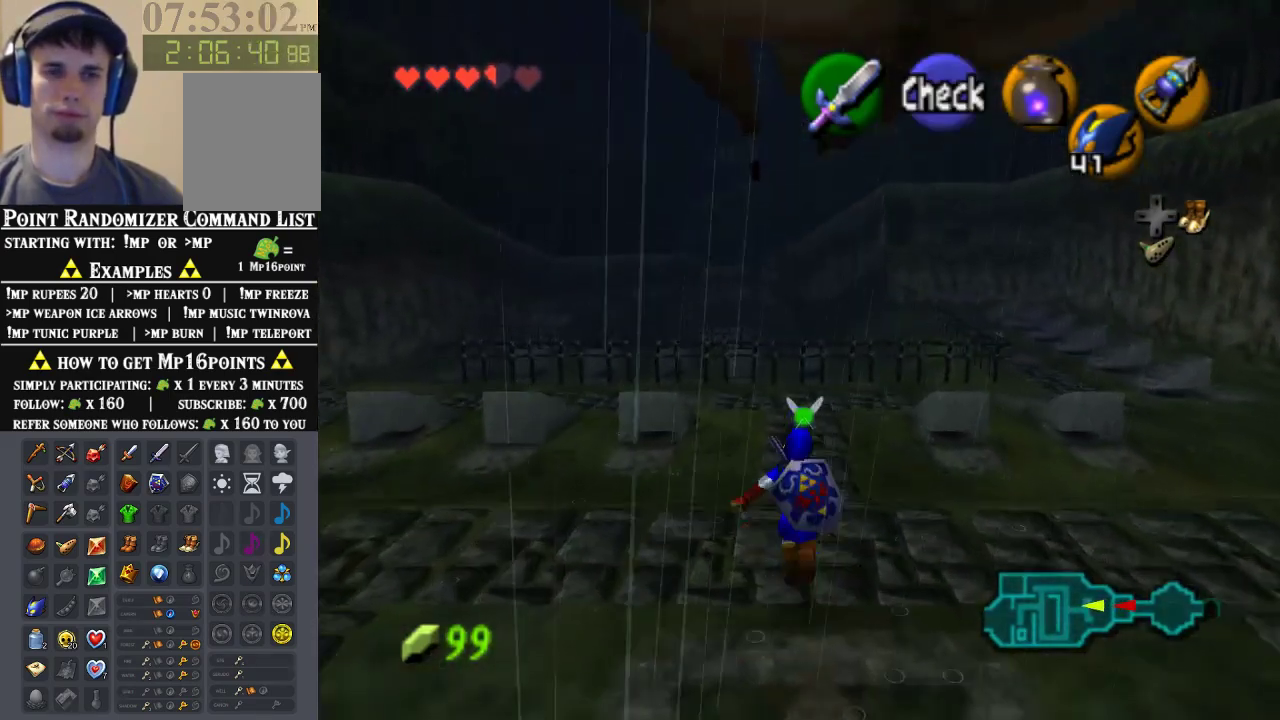
{"buttons": [], "left_stick": "up", "events": [[267, "A", "down"], [400, "A", "up"]]}
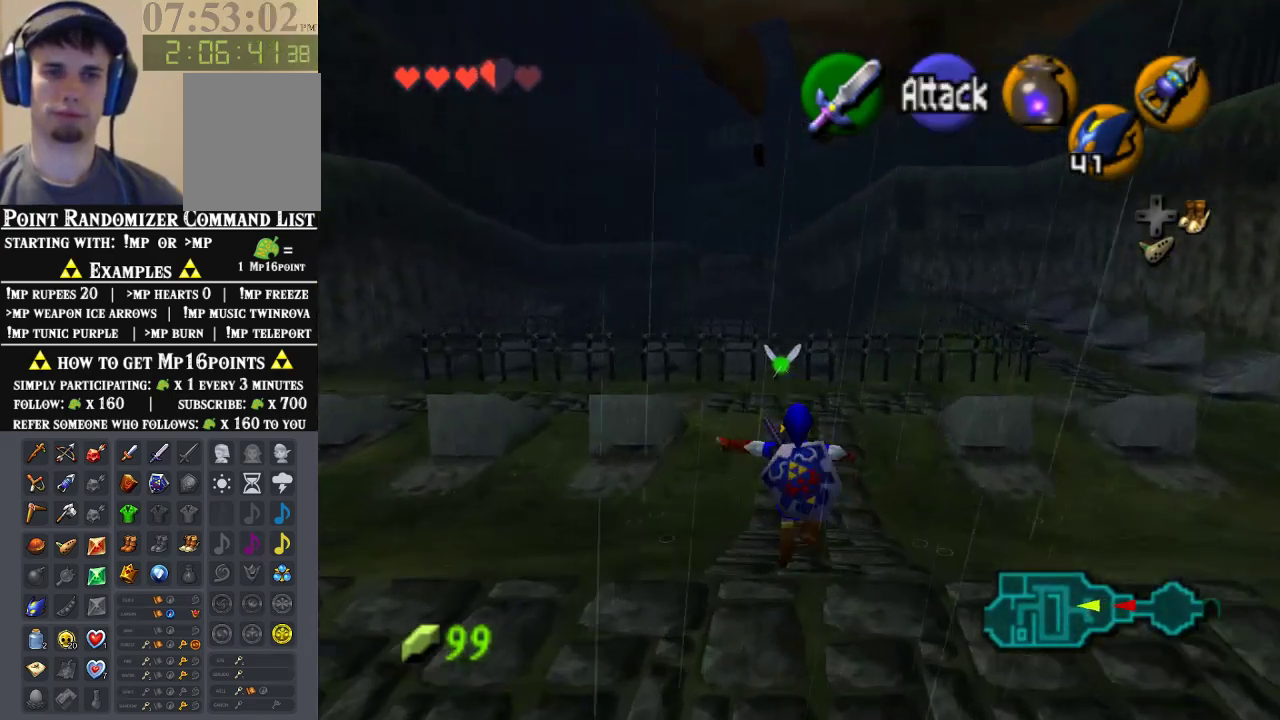
{"buttons": [], "left_stick": "up", "events": []}
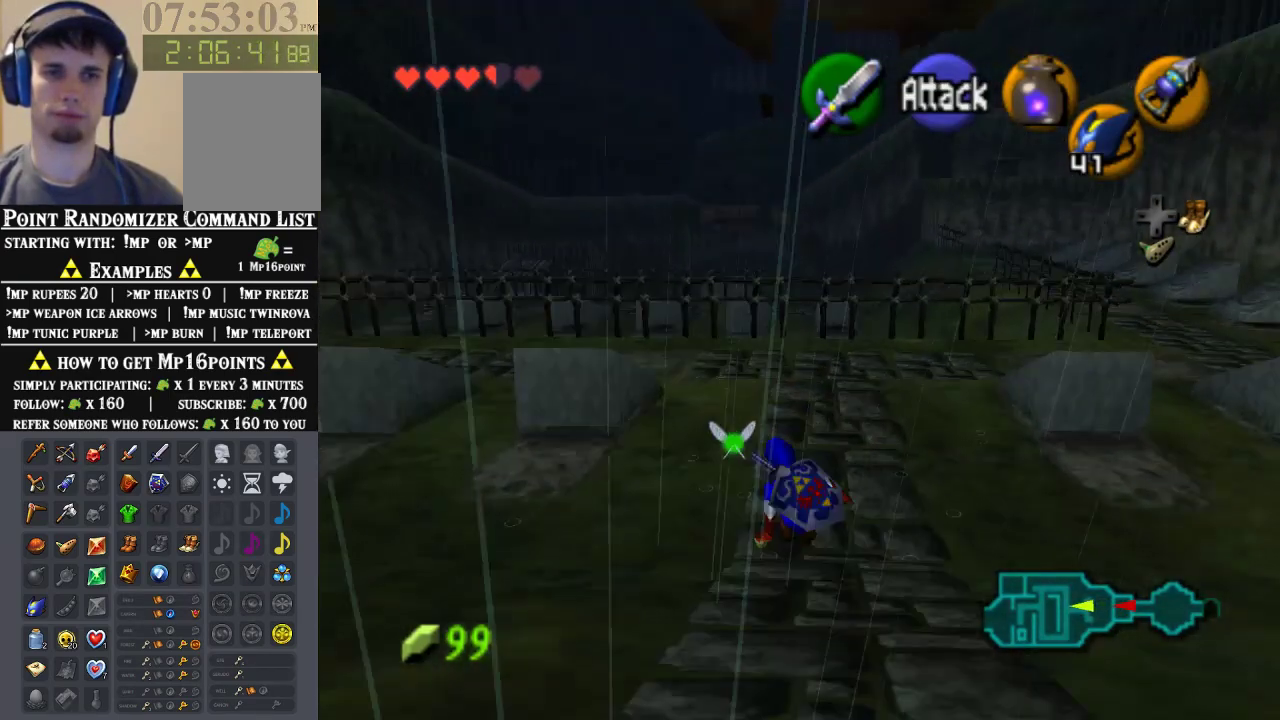
{"buttons": ["A"], "left_stick": "up", "events": [[400, "A", "down"]]}
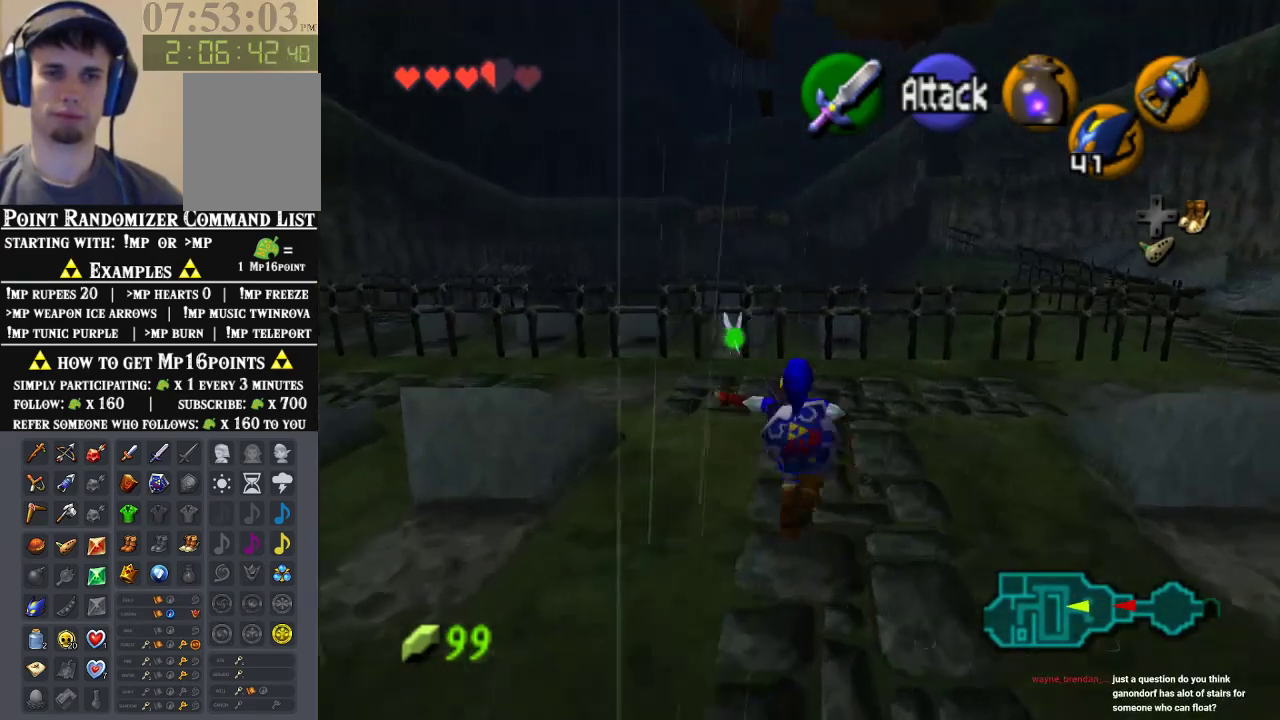
{"buttons": [], "left_stick": "up", "events": [[67, "A", "up"]]}
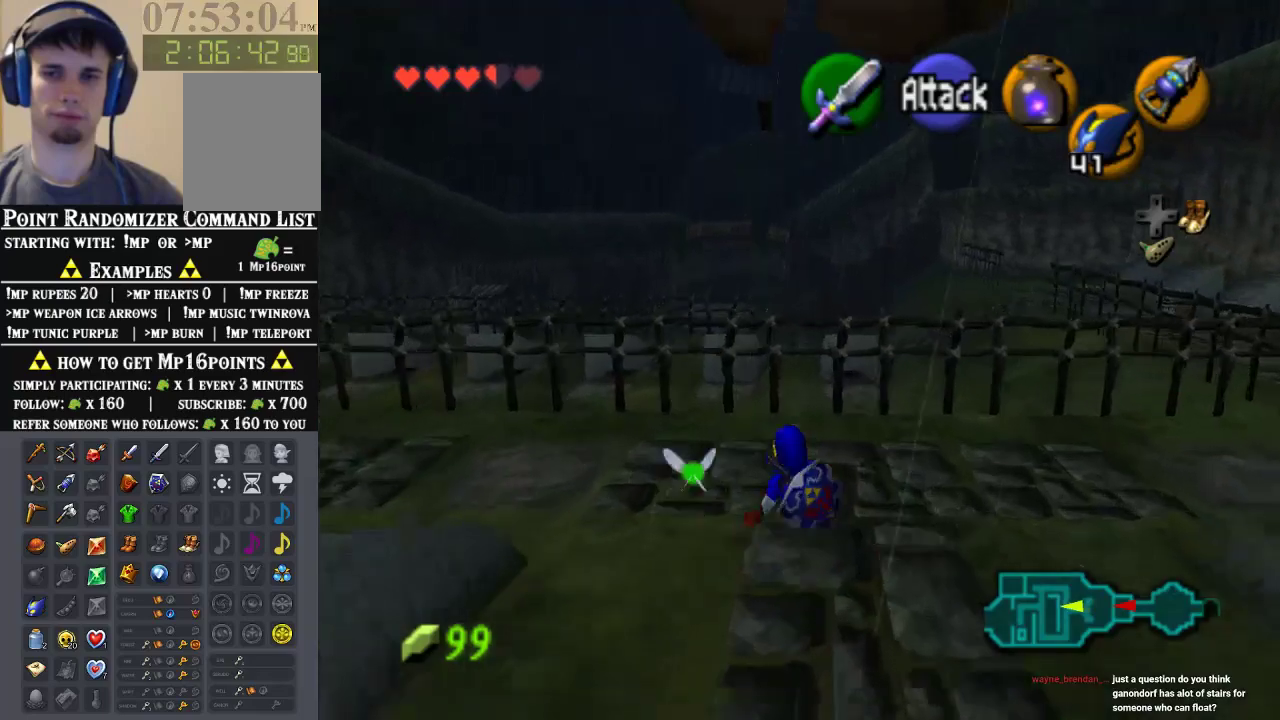
{"buttons": [], "left_stick": "up", "events": []}
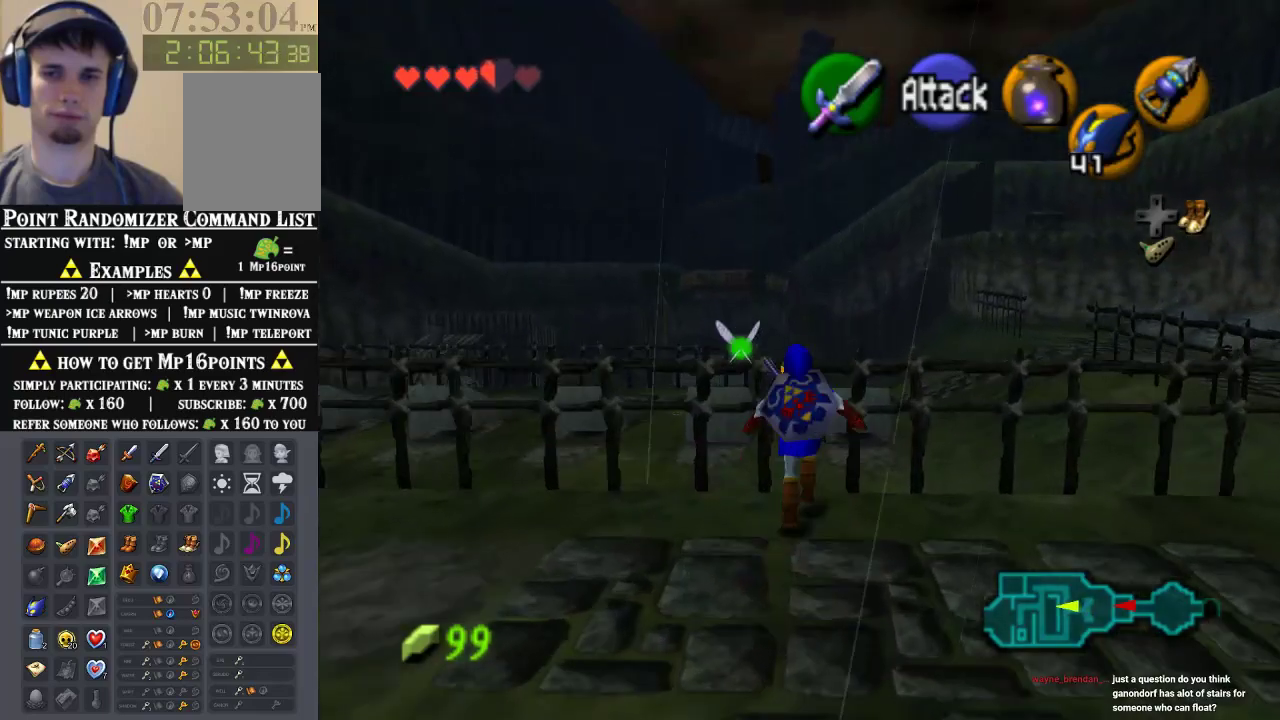
{"buttons": [], "left_stick": "up", "events": []}
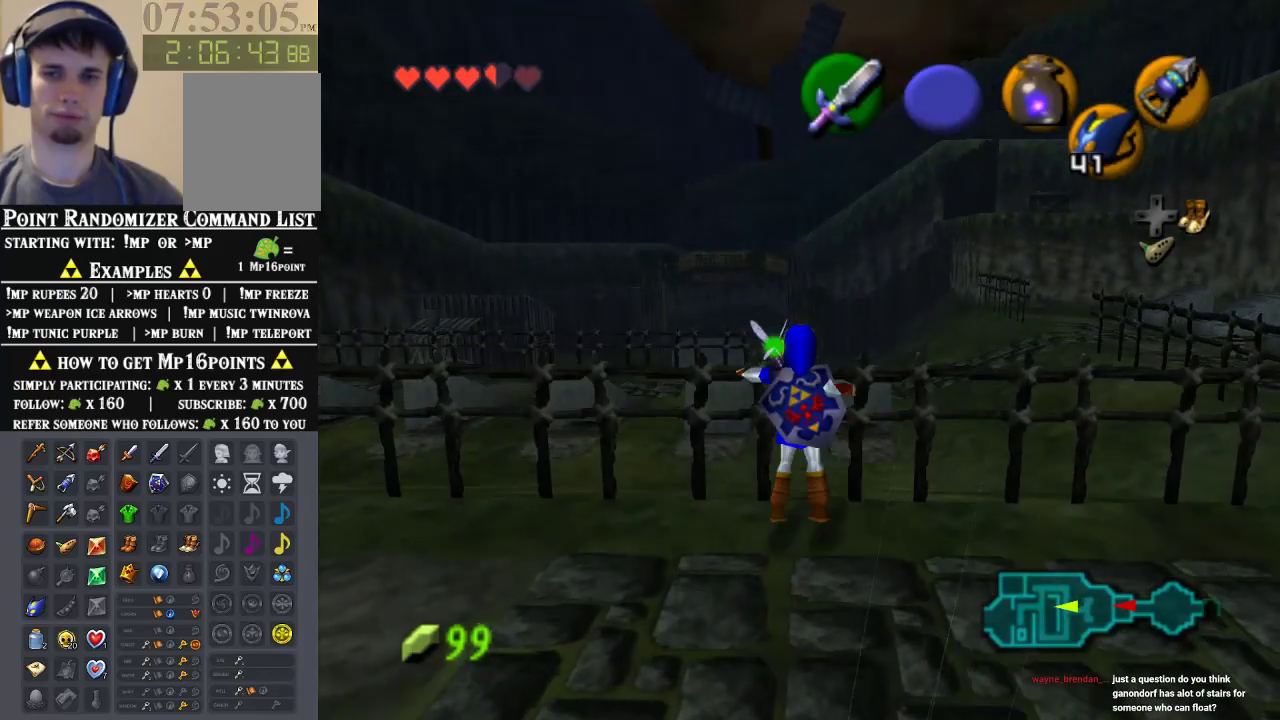
{"buttons": [], "left_stick": "up", "events": []}
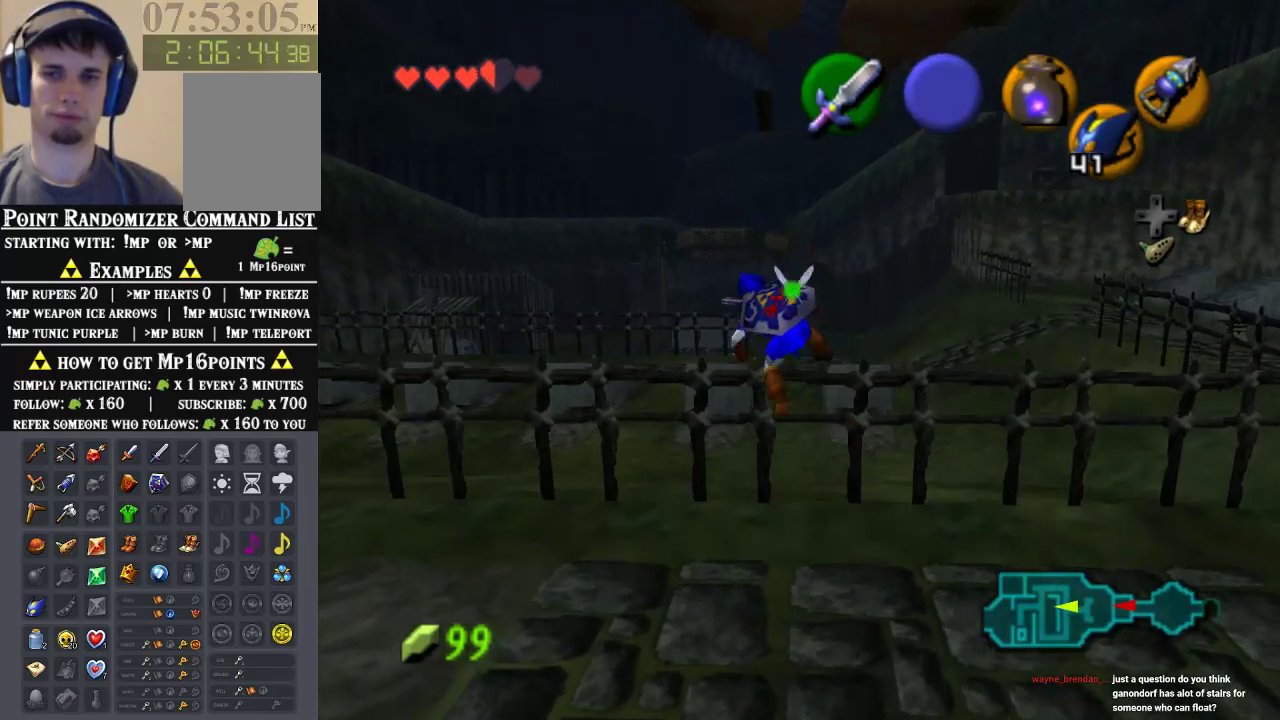
{"buttons": ["A"], "left_stick": "up", "events": [[500, "A", "down"]]}
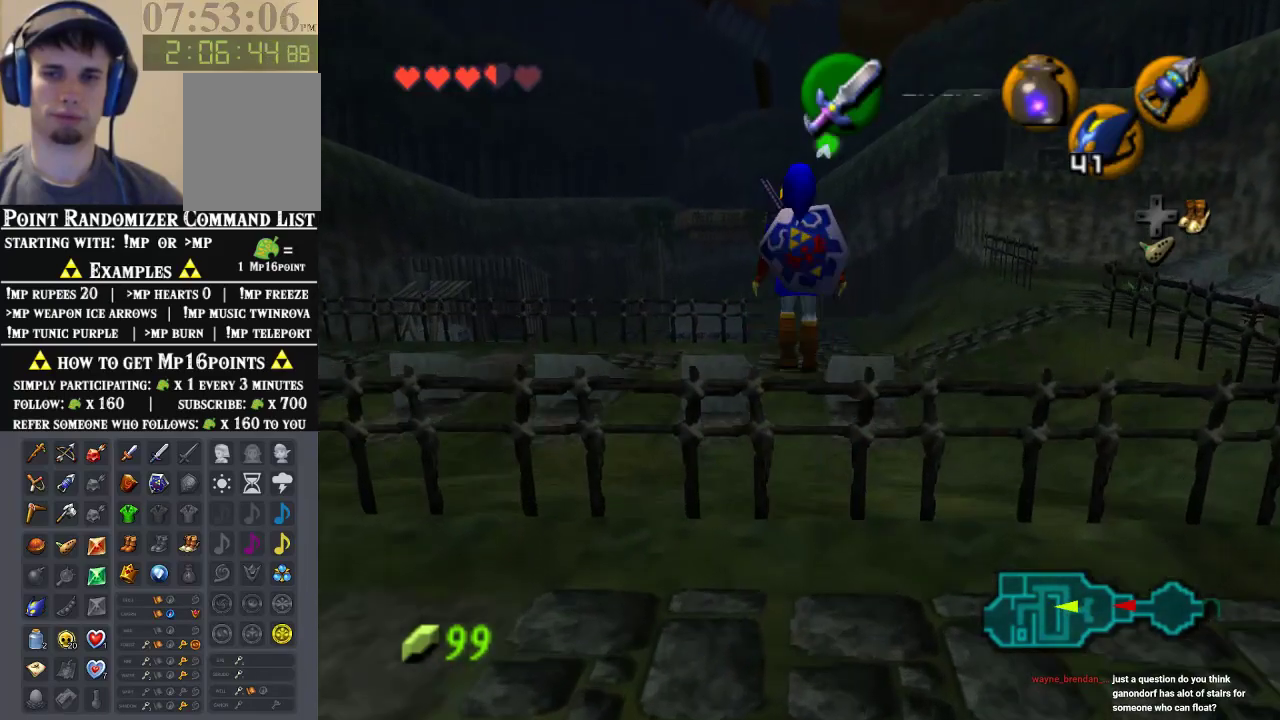
{"buttons": [], "left_stick": "up", "events": [[233, "A", "up"]]}
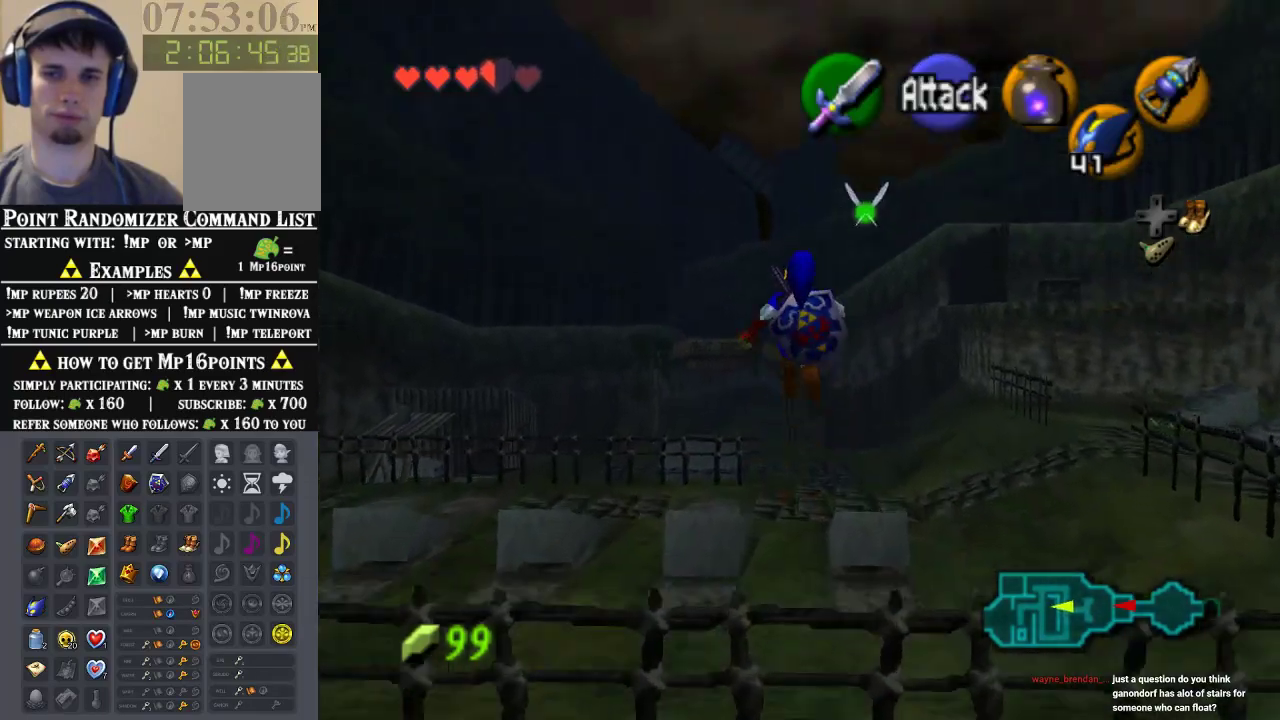
{"buttons": [], "left_stick": "up", "events": []}
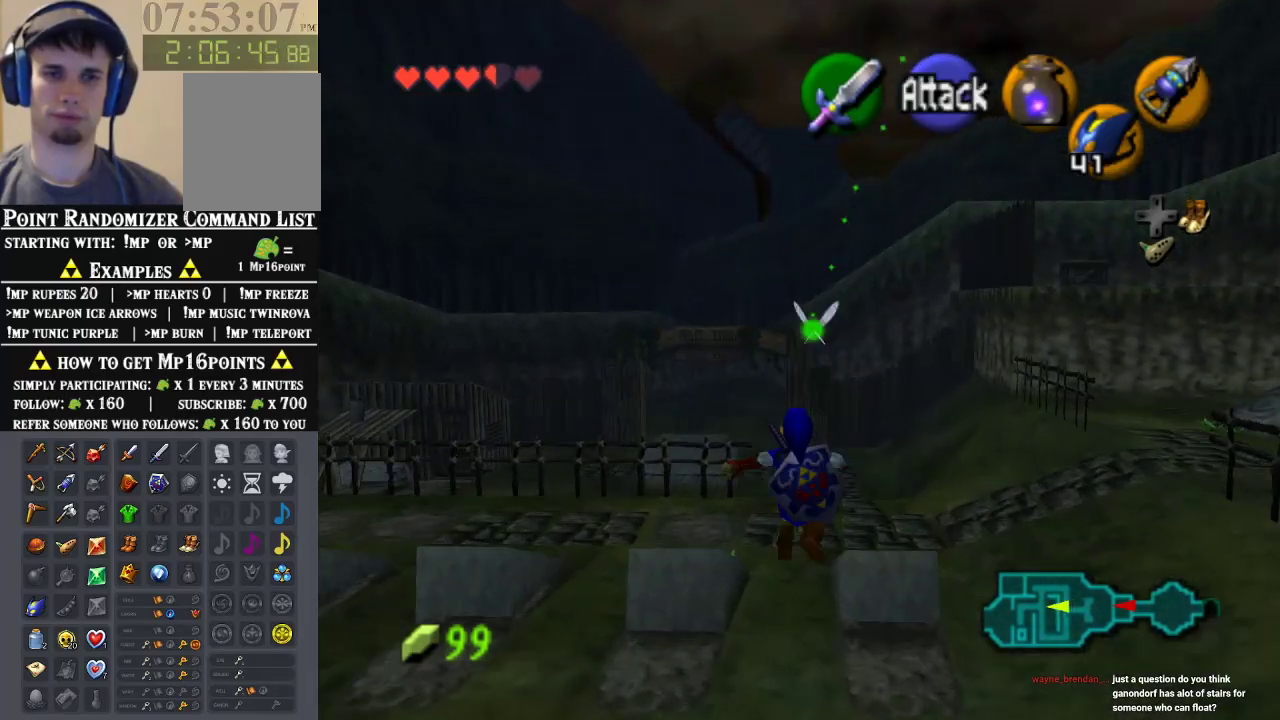
{"buttons": [], "left_stick": "up", "events": []}
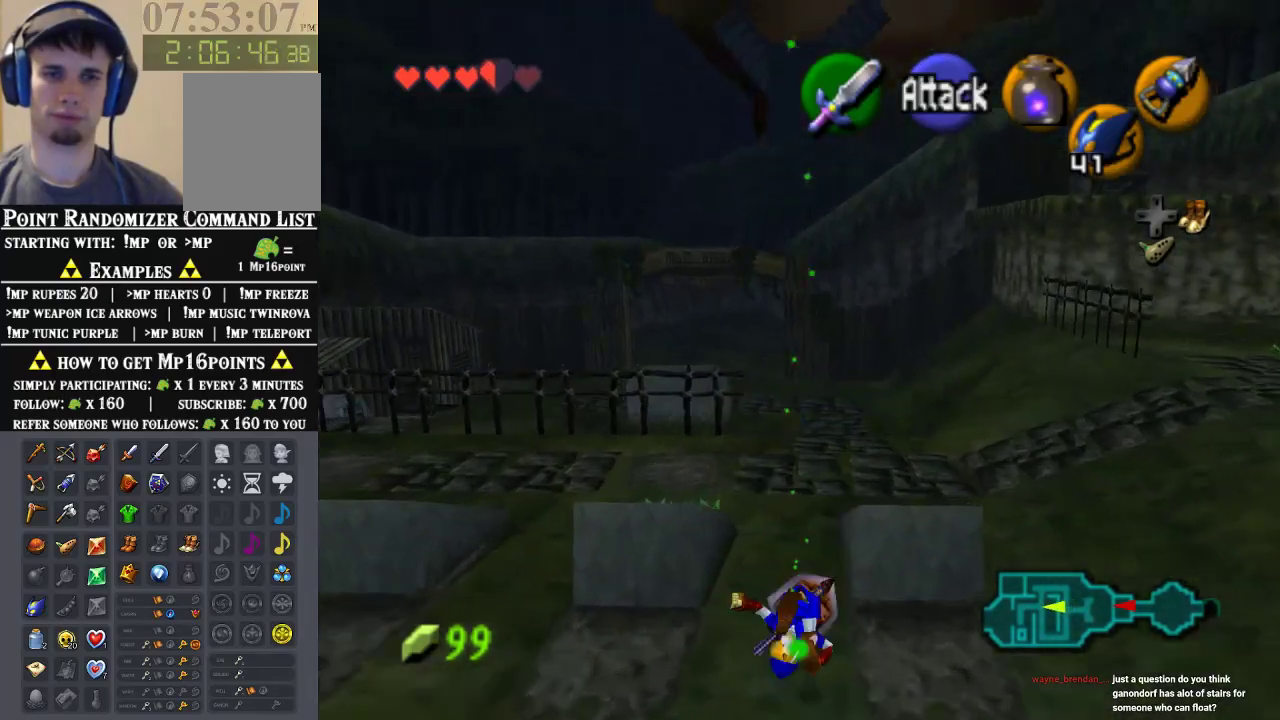
{"buttons": [], "left_stick": "up", "events": [[300, "left_stick", "up-left"], [467, "left_stick", "up"]]}
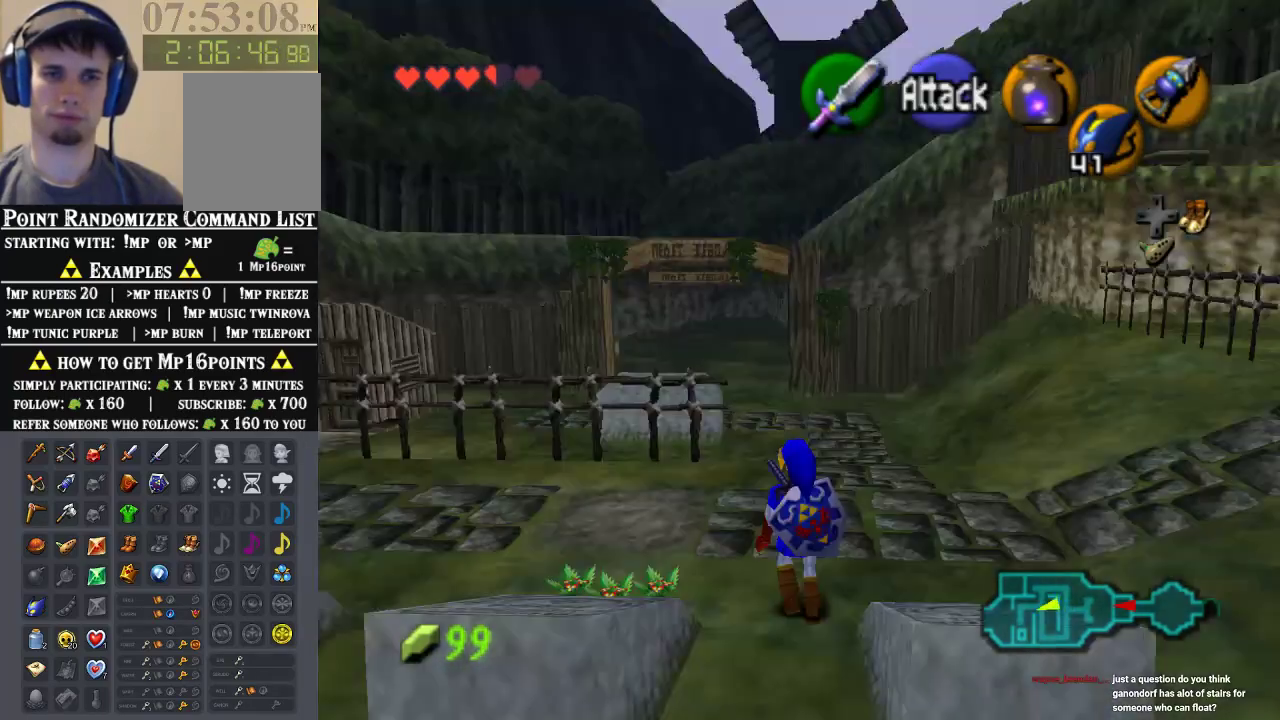
{"buttons": ["Z"], "left_stick": "center", "events": [[267, "left_stick", "down"], [400, "Z", "down"], [400, "left_stick", "center"]]}
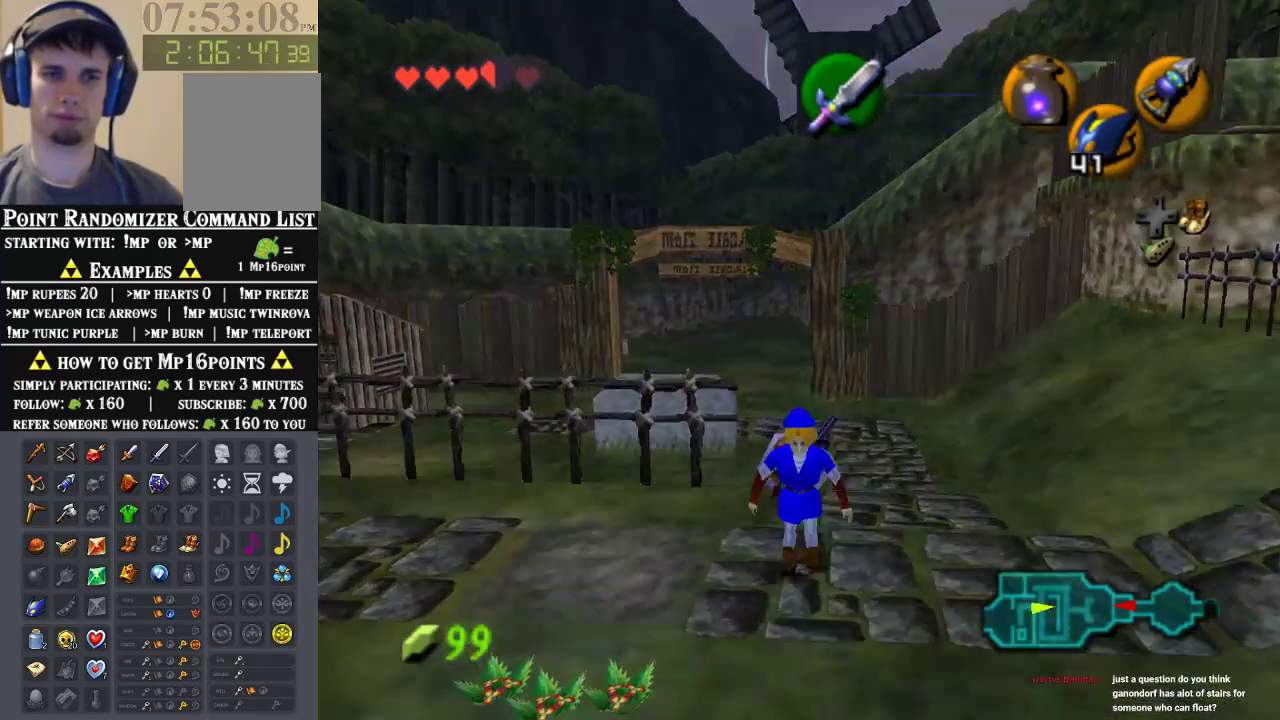
{"buttons": ["Z"], "left_stick": "down", "events": [[33, "left_stick", "down"]]}
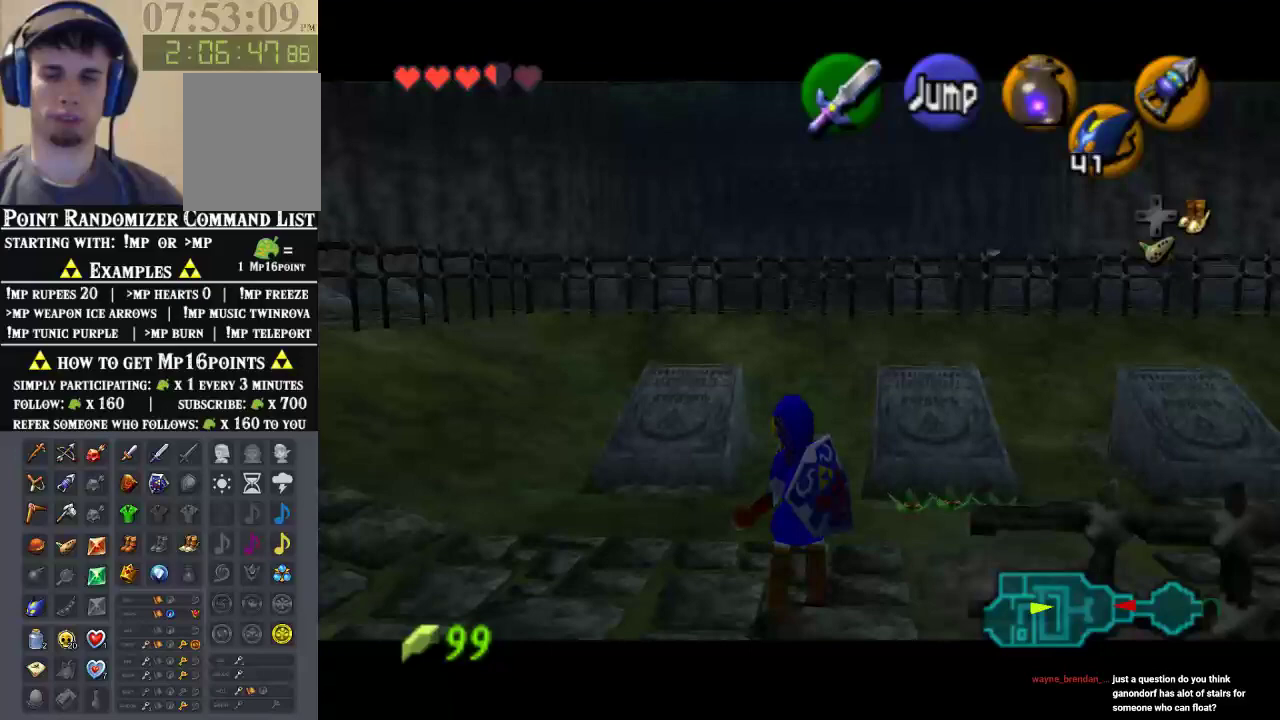
{"buttons": ["Z"], "left_stick": "down", "events": []}
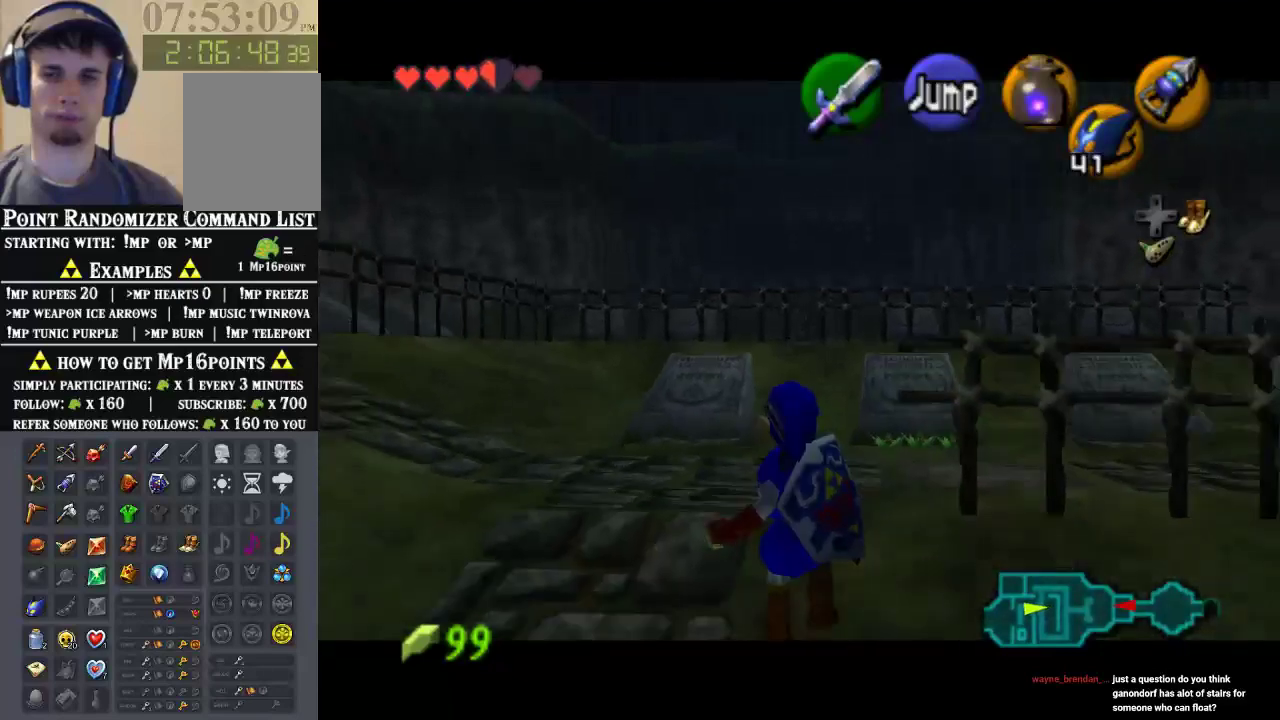
{"buttons": ["Z"], "left_stick": "down", "events": []}
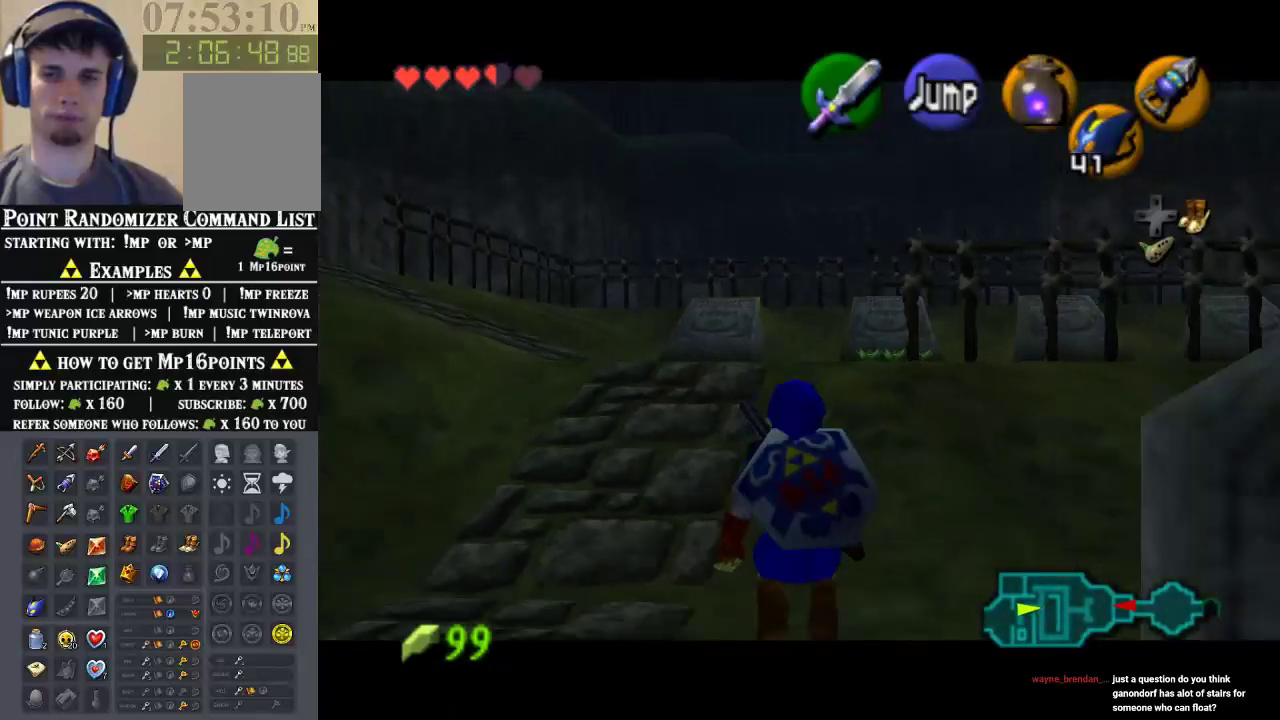
{"buttons": ["Z"], "left_stick": "down", "events": []}
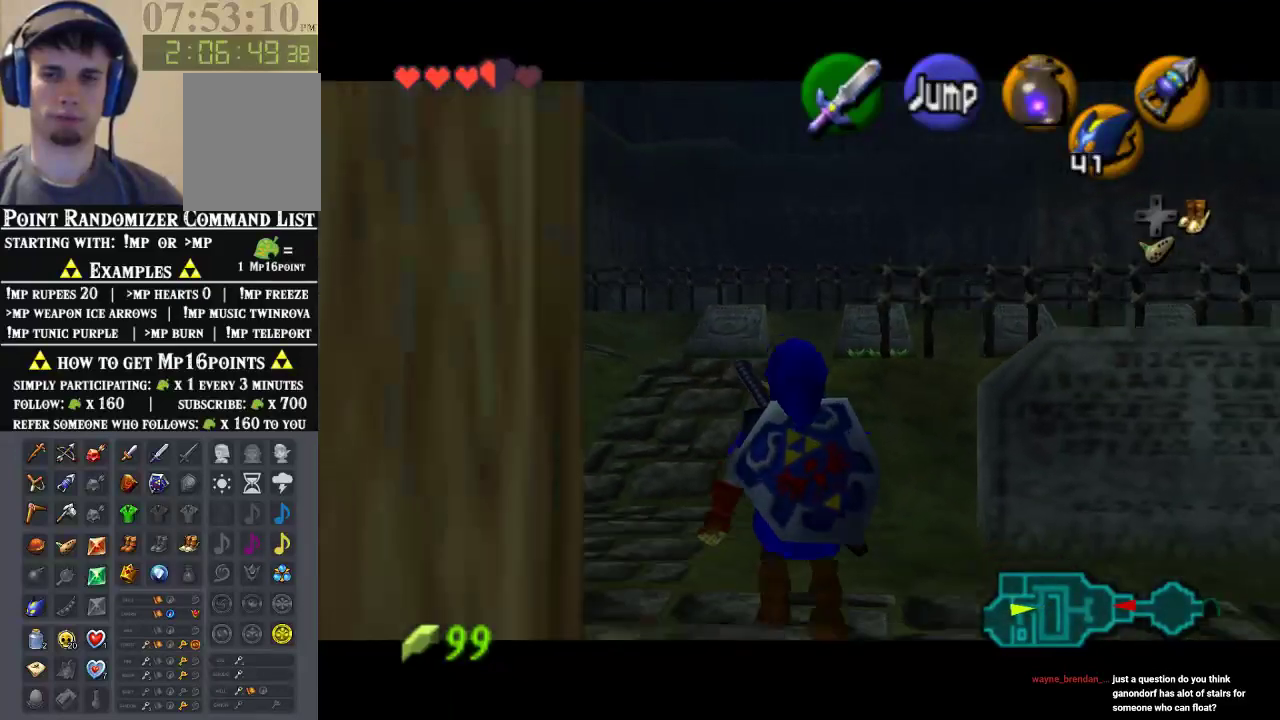
{"buttons": ["Z"], "left_stick": "down", "events": []}
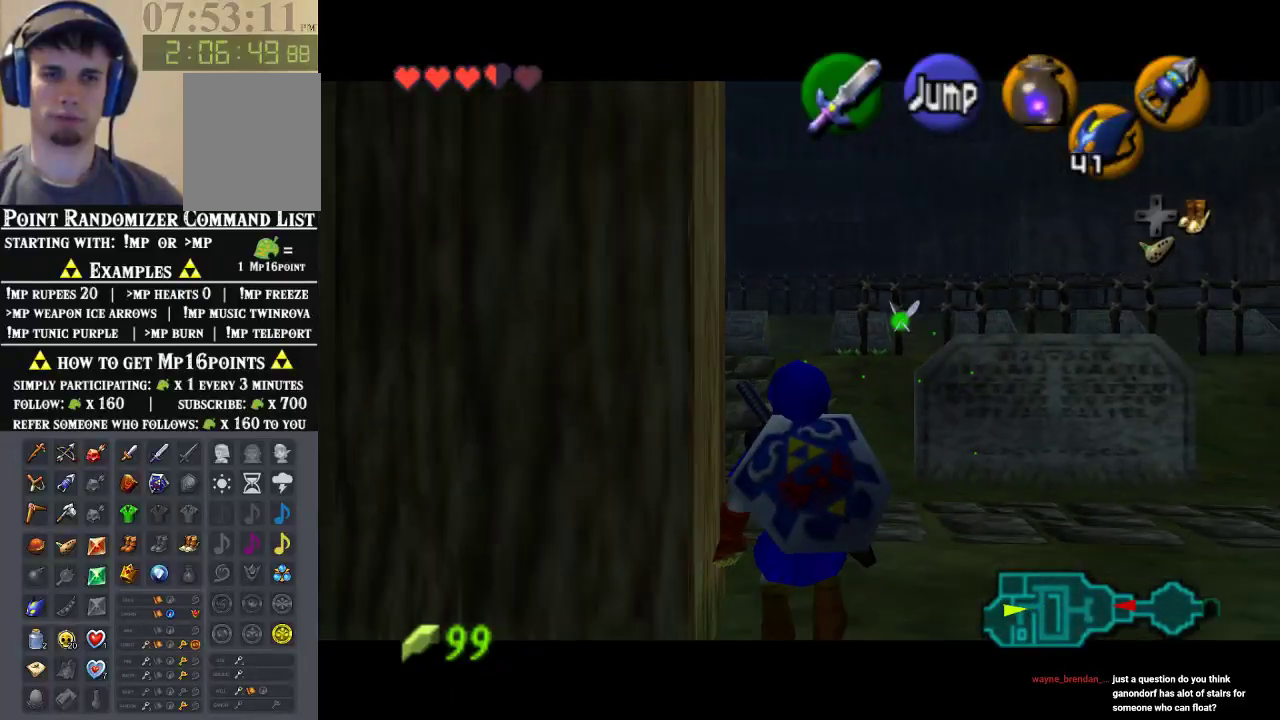
{"buttons": ["Z"], "left_stick": "down", "events": []}
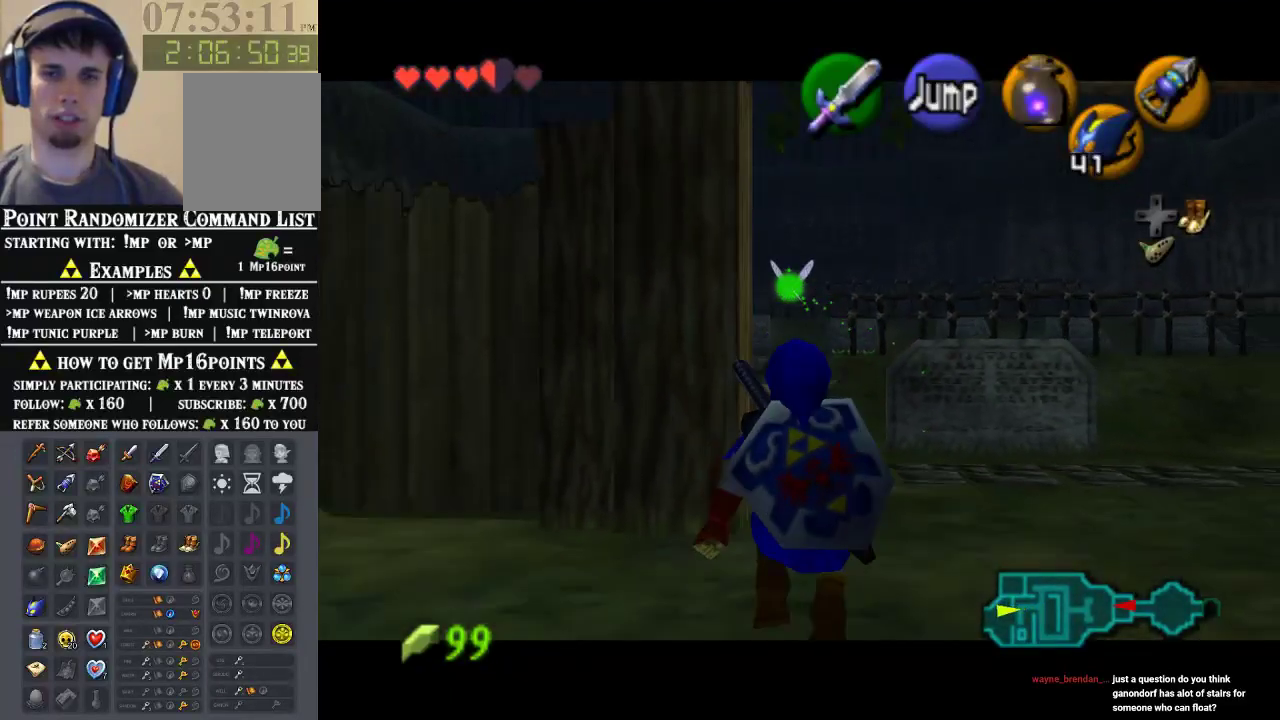
{"buttons": ["Z"], "left_stick": "down", "events": []}